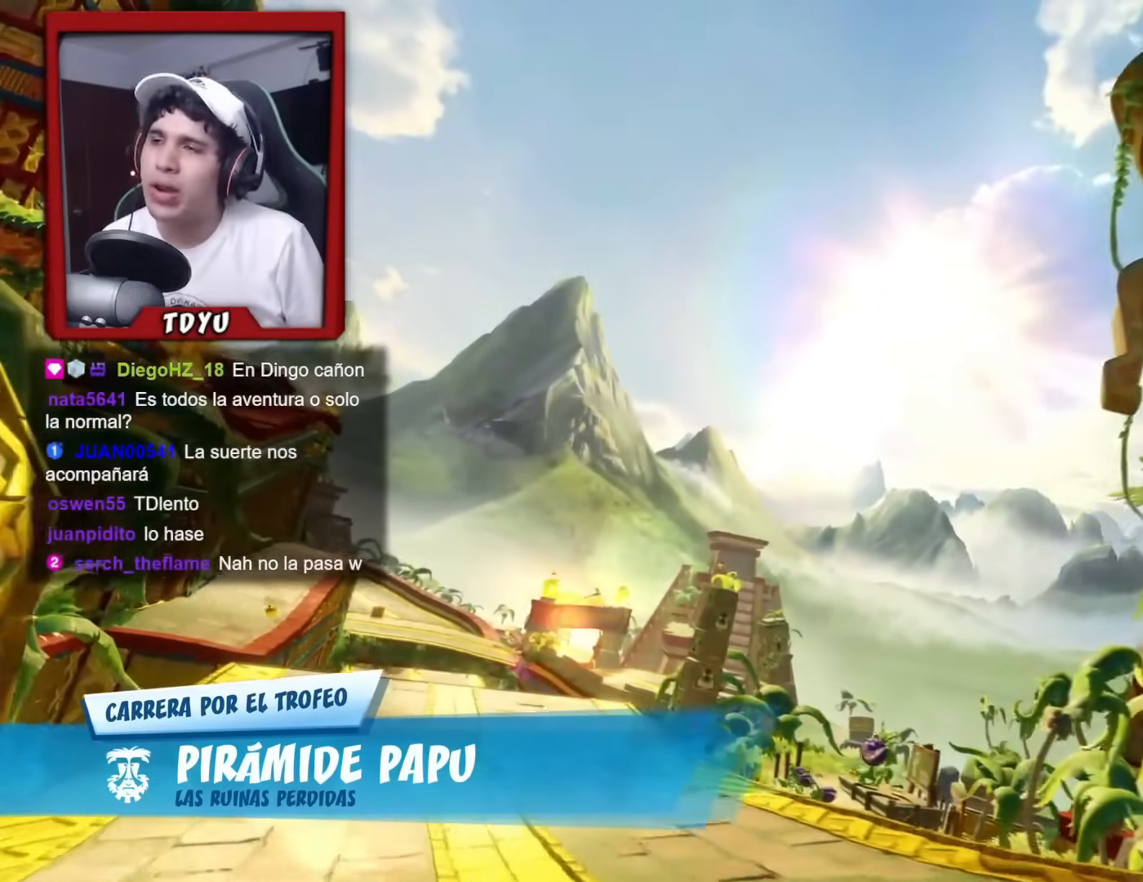
Gameplay with a controller (PlayStation layout); each line is a JSON object with the inputs held at the frame after it. "events" lists button and stick changes between this image and that frame as [ms after this image, input, new state], when the widget could be followed in between. Not read: right_stick.
{"buttons": ["TRIANGLE"], "left_stick": "center", "events": [[101, "CIRCLE", "down"], [267, "CIRCLE", "up"], [451, "TRIANGLE", "down"]]}
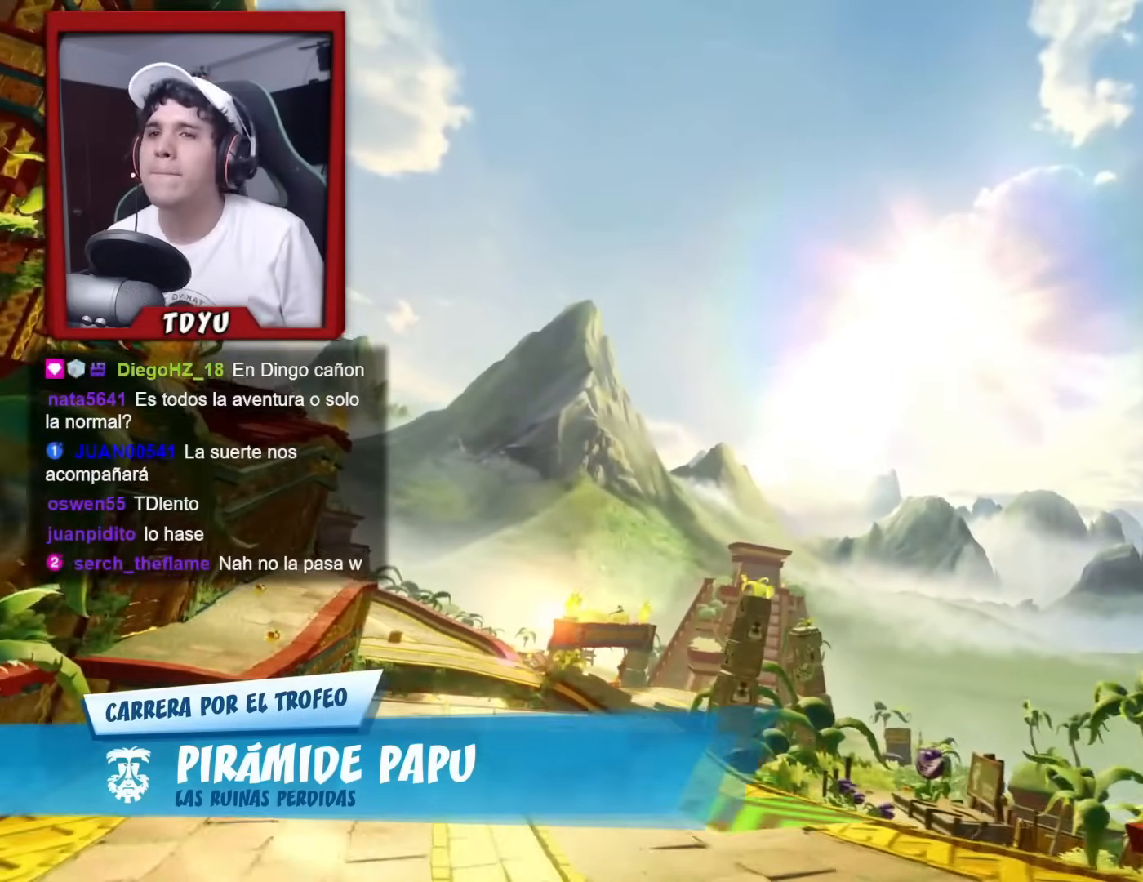
{"buttons": [], "left_stick": "center", "events": [[67, "TRIANGLE", "up"]]}
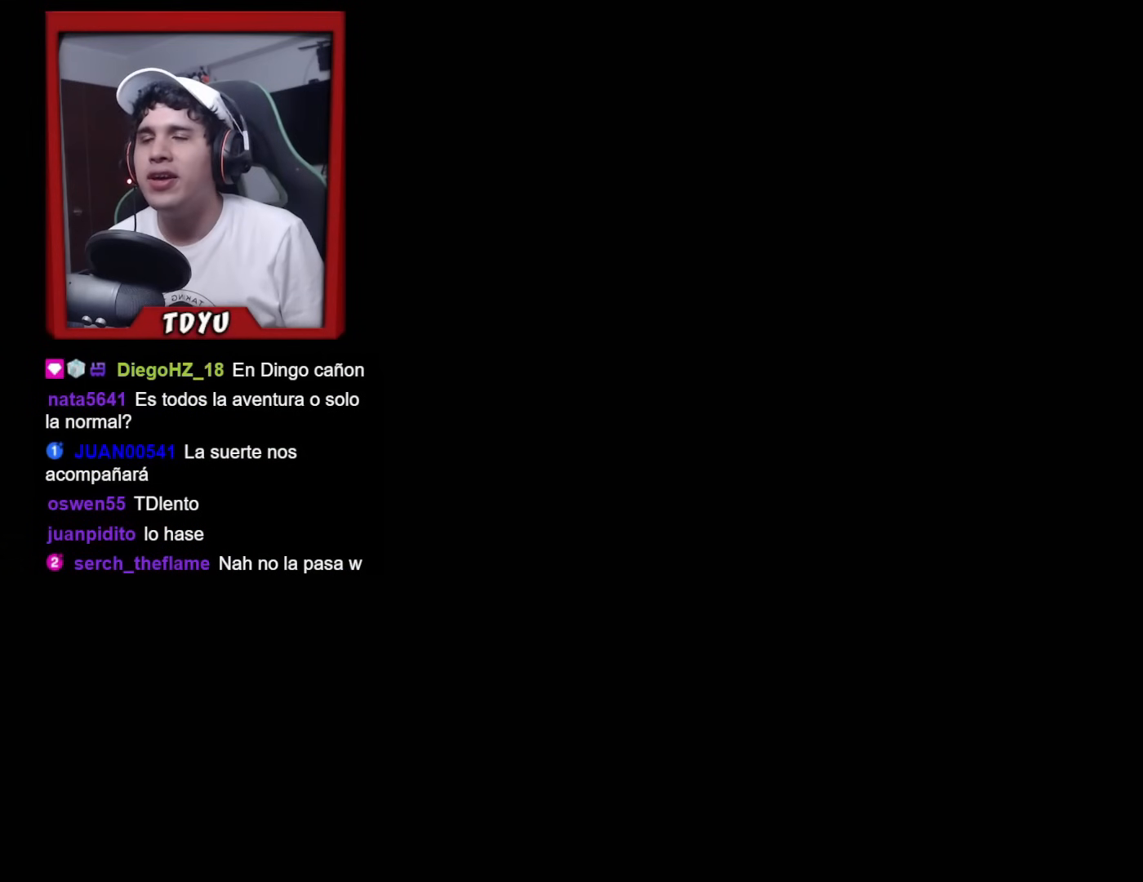
{"buttons": [], "left_stick": "center", "events": []}
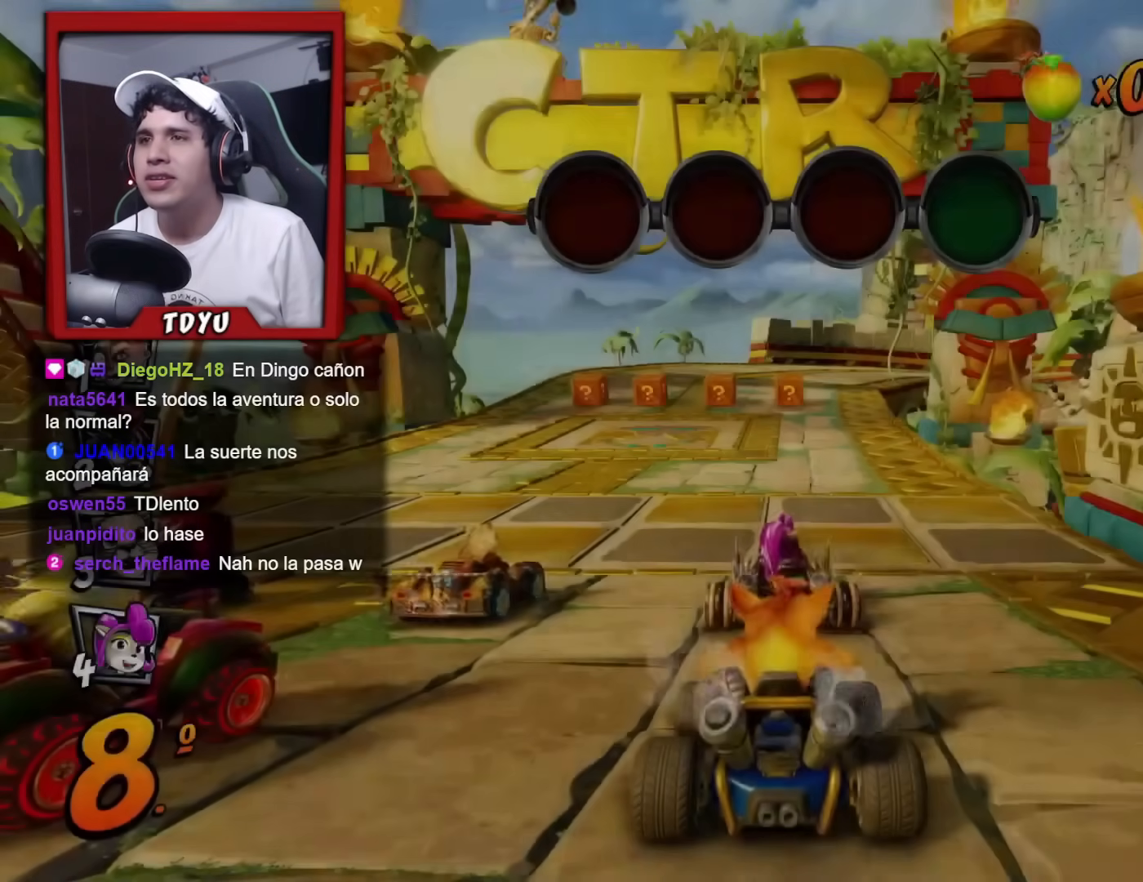
{"buttons": [], "left_stick": "center", "events": []}
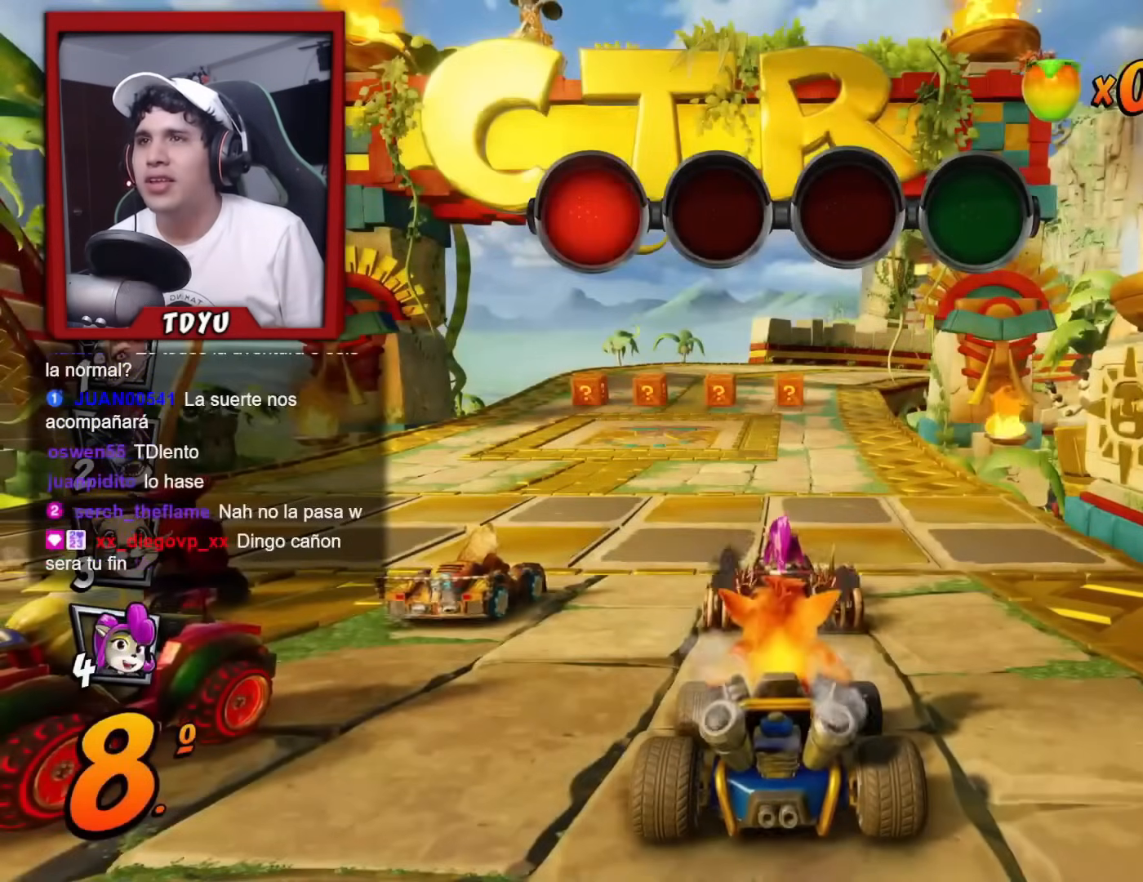
{"buttons": [], "left_stick": "center", "events": []}
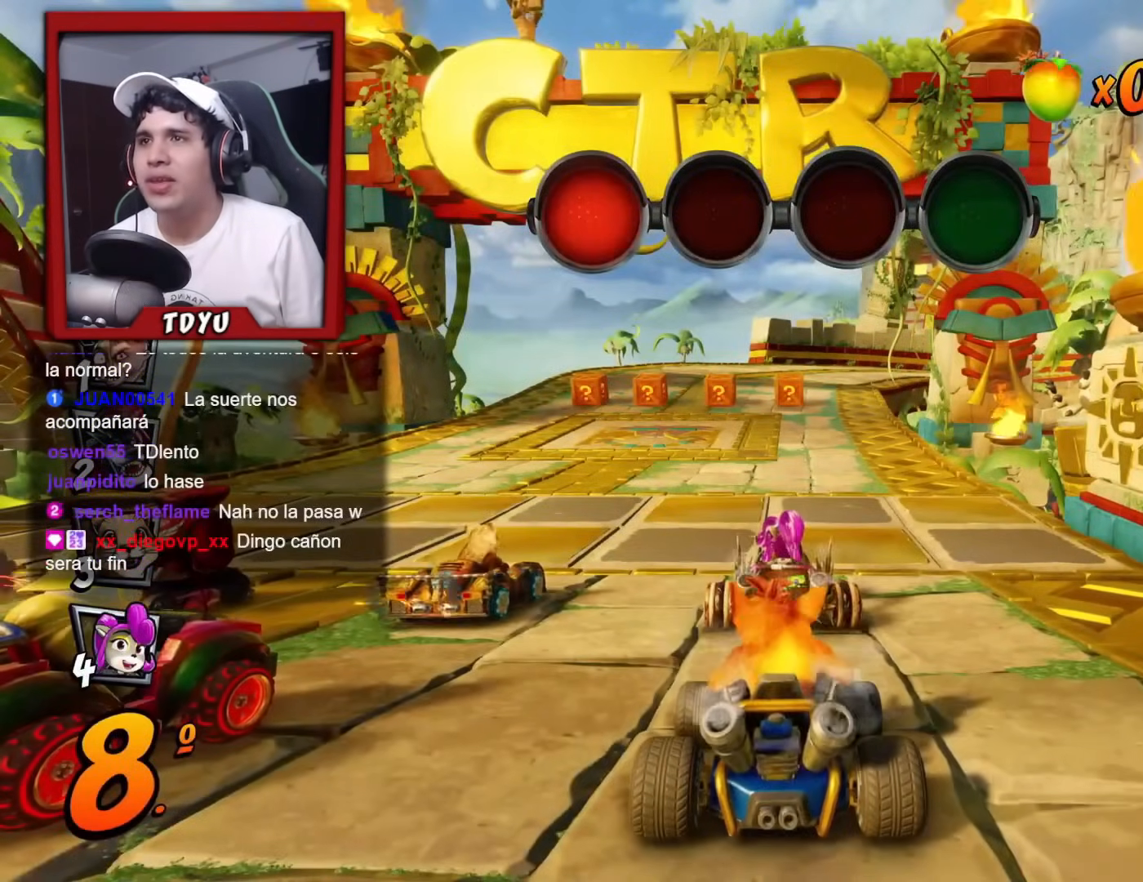
{"buttons": [], "left_stick": "center", "events": []}
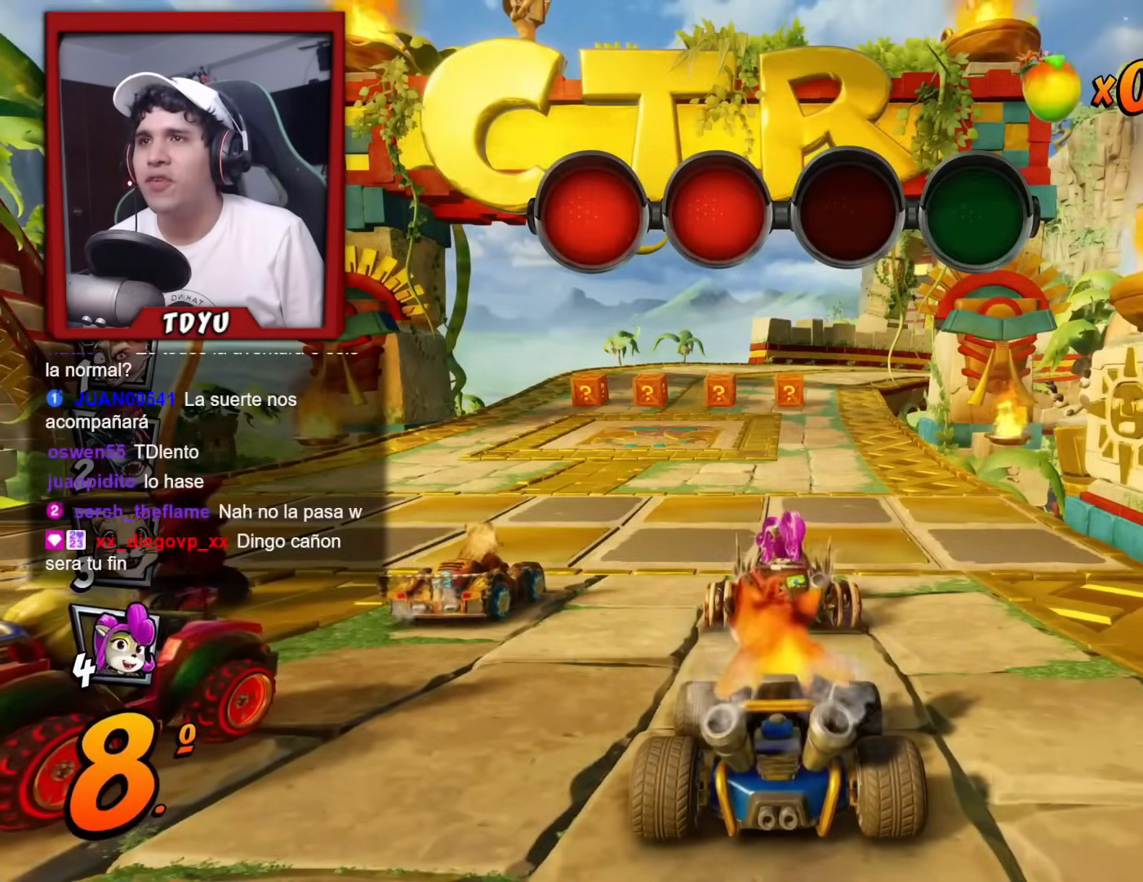
{"buttons": [], "left_stick": "center", "events": []}
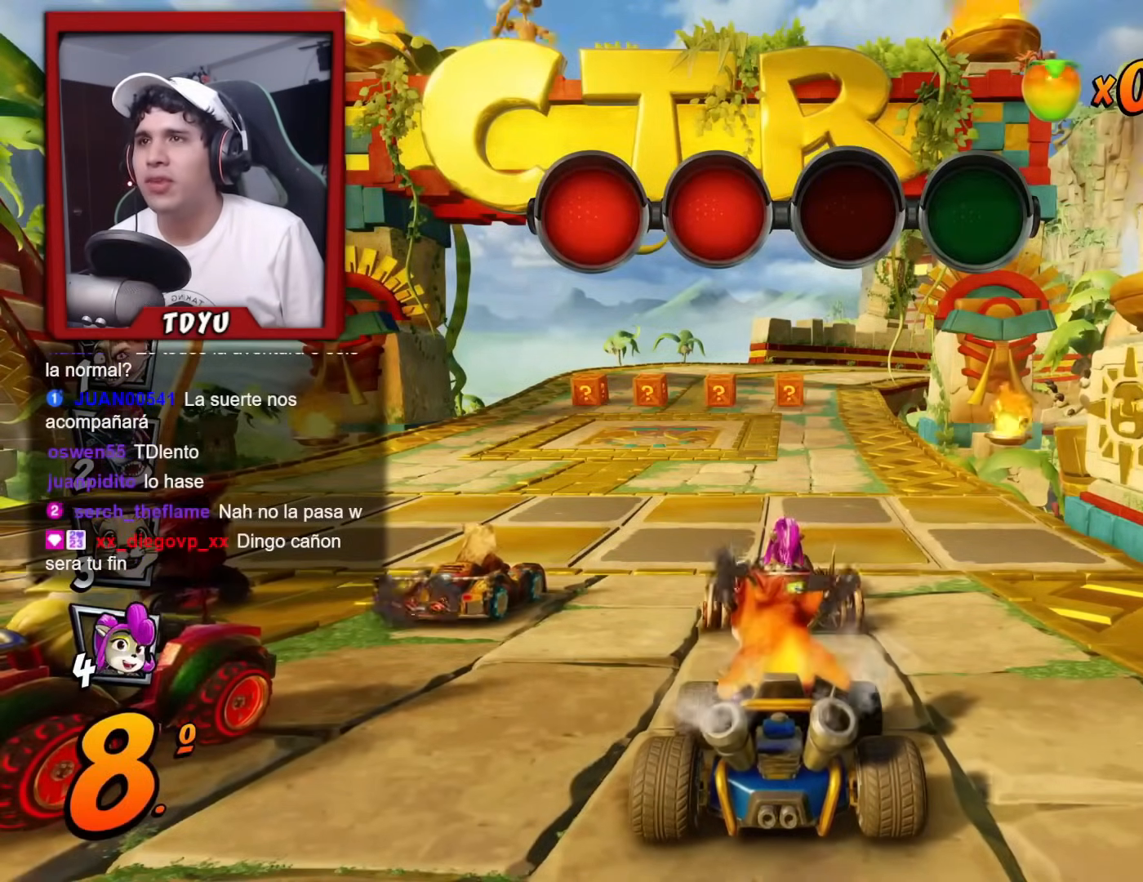
{"buttons": [], "left_stick": "center", "events": []}
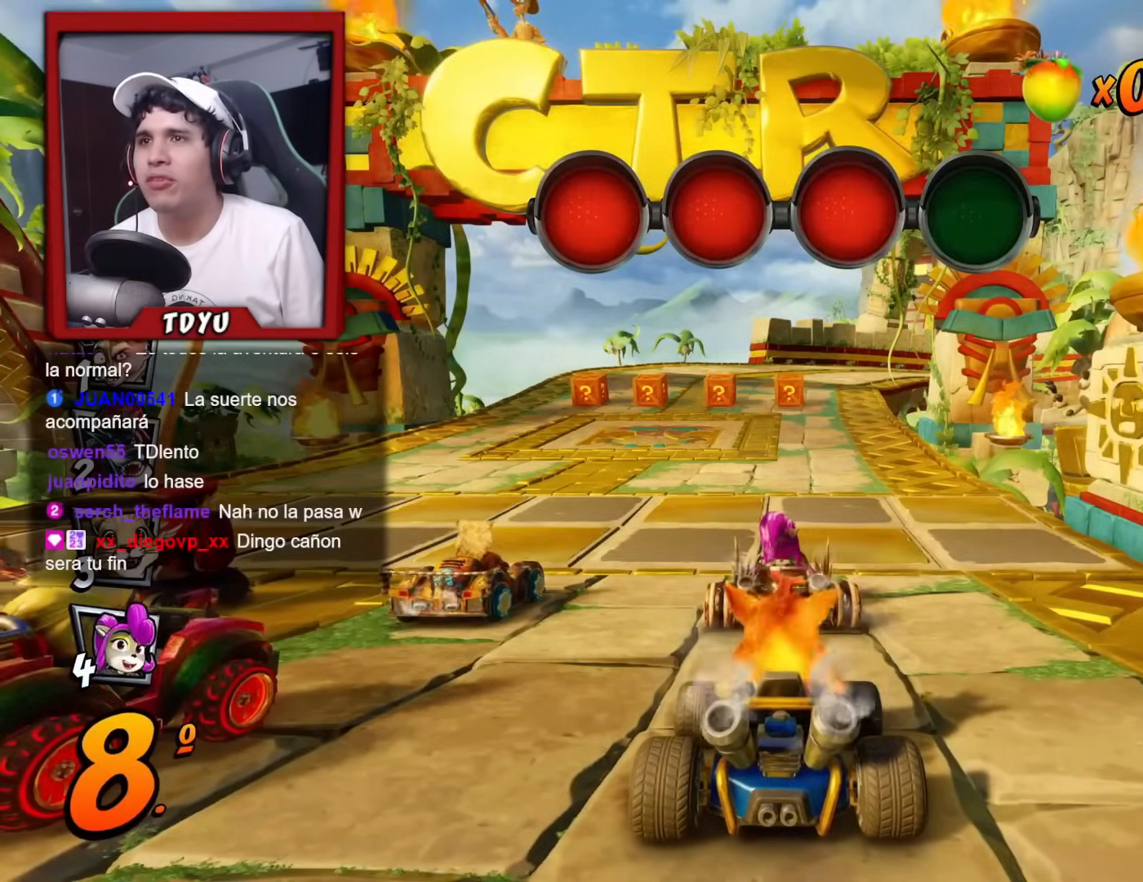
{"buttons": ["R2", "DPAD_DOWN"], "left_stick": "center", "events": [[217, "R2", "down"], [468, "DPAD_DOWN", "down"]]}
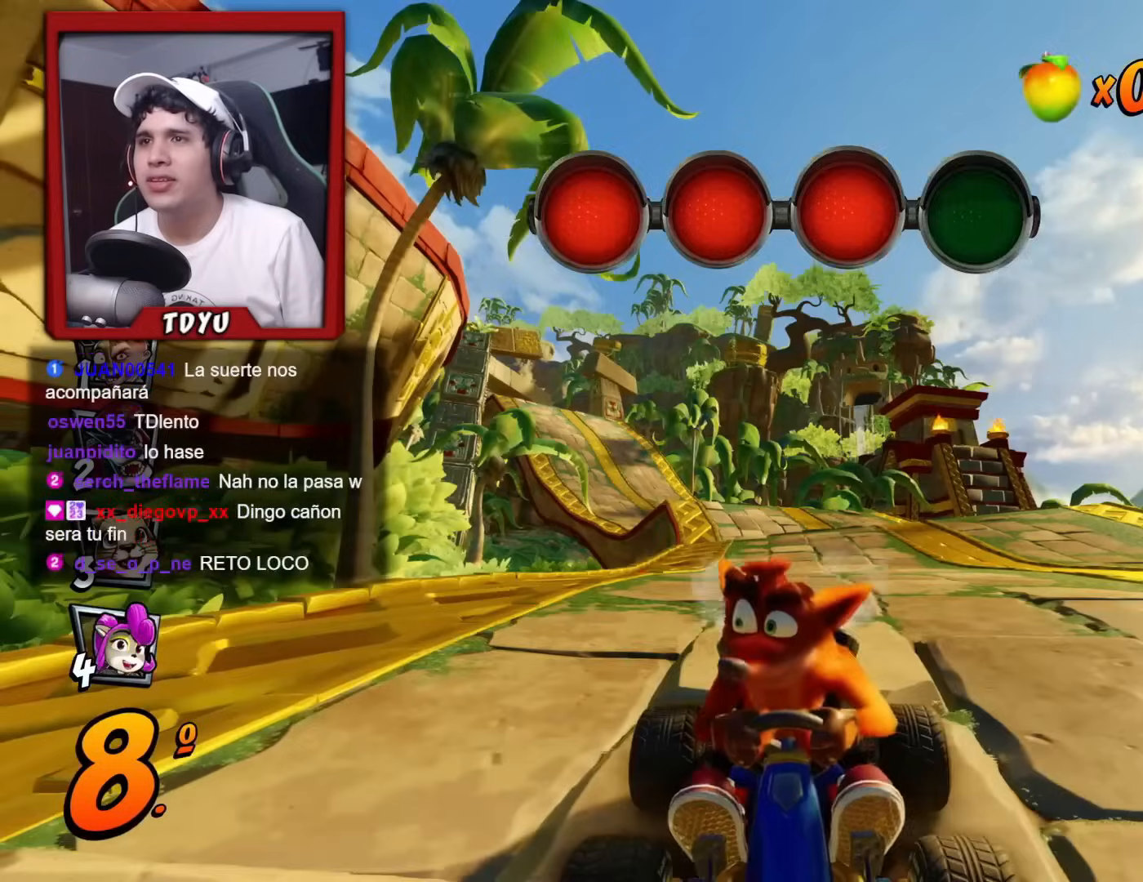
{"buttons": ["R2", "DPAD_DOWN"], "left_stick": "center", "events": []}
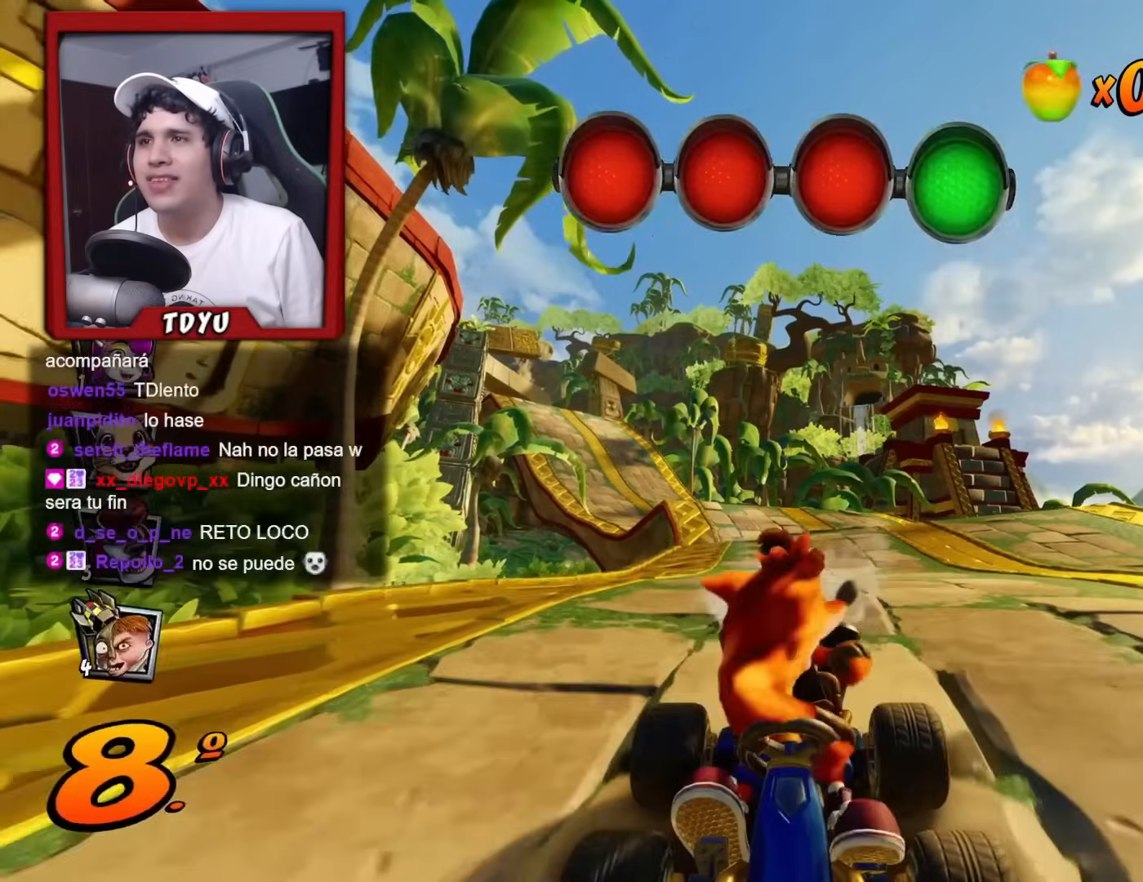
{"buttons": ["R2", "DPAD_DOWN"], "left_stick": "center", "events": []}
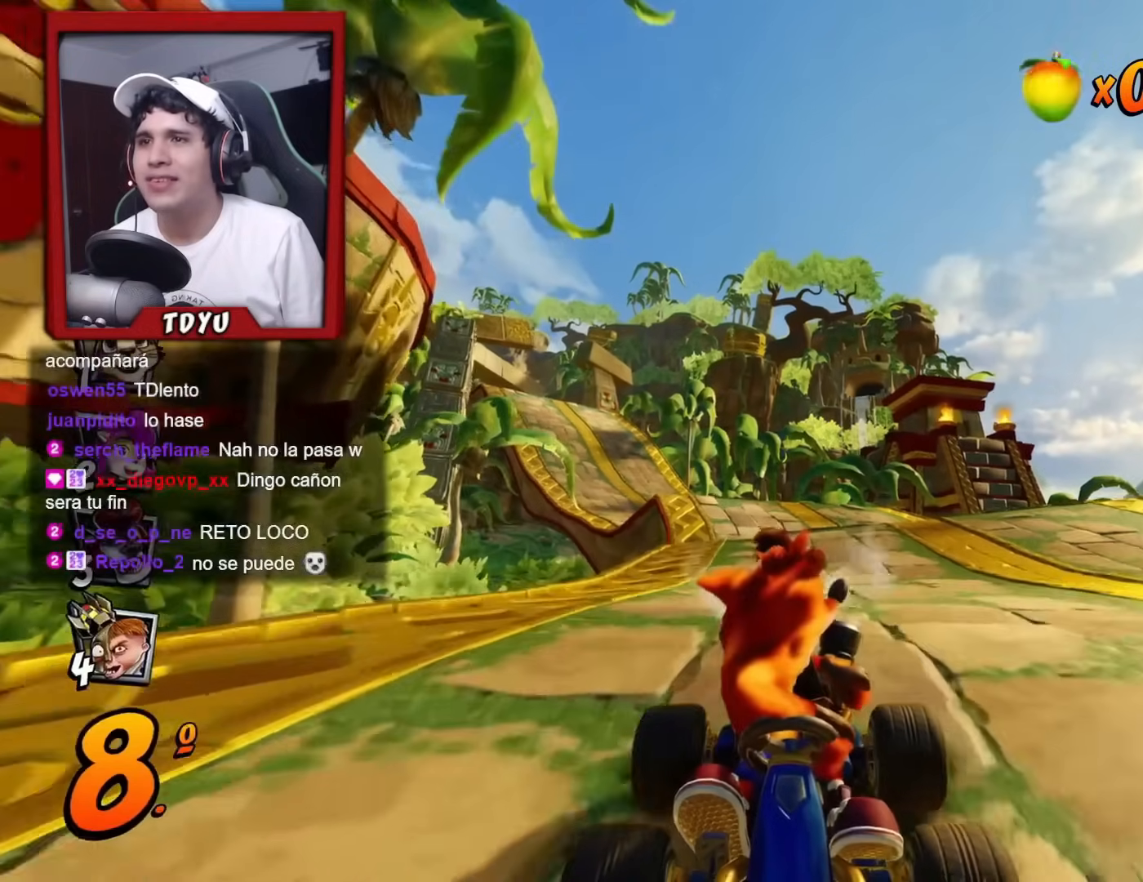
{"buttons": ["R2", "DPAD_DOWN"], "left_stick": "center", "events": []}
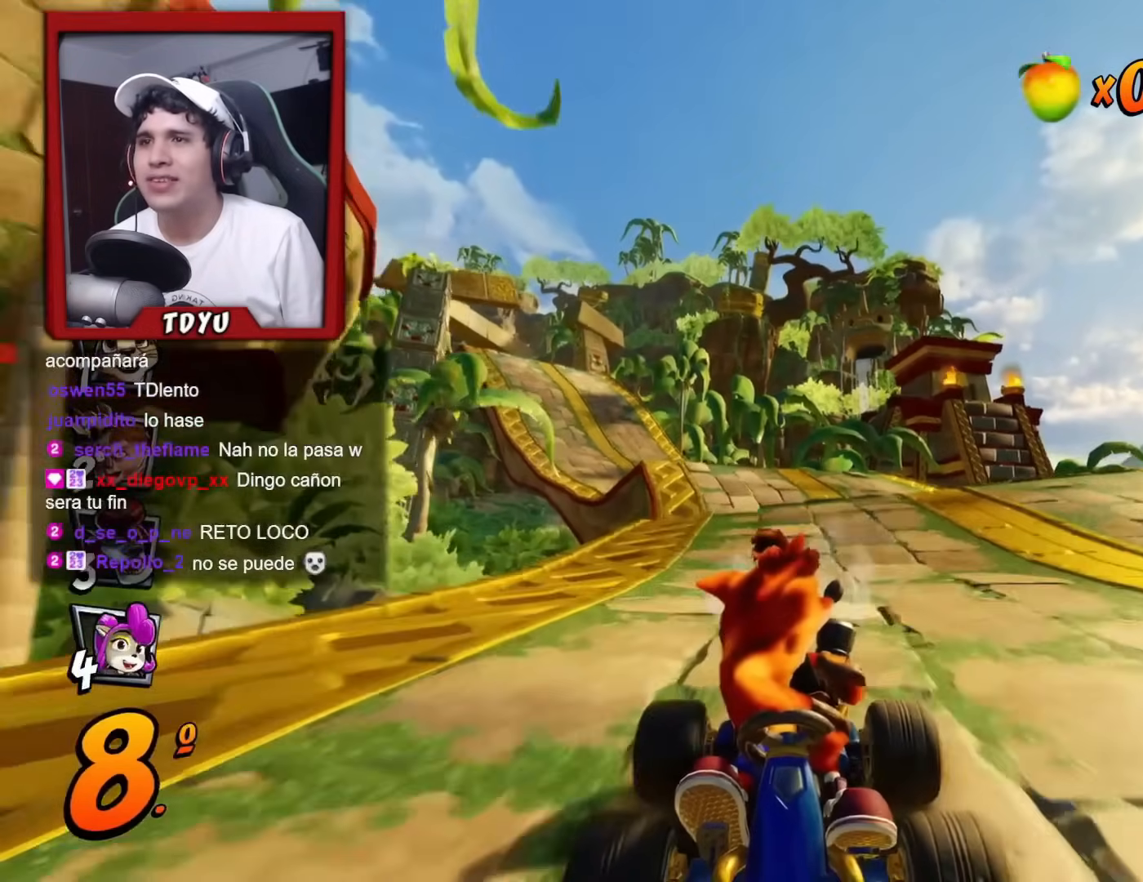
{"buttons": ["R2", "DPAD_DOWN"], "left_stick": "center", "events": []}
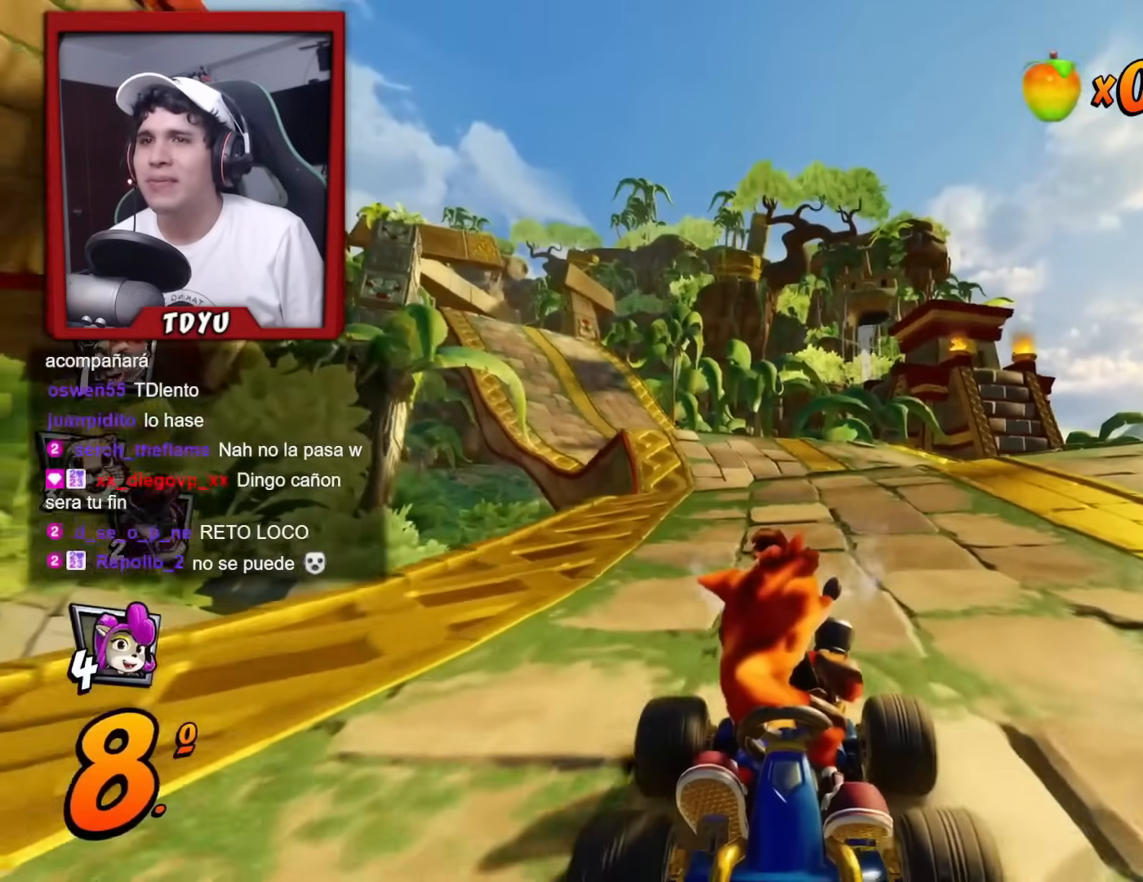
{"buttons": ["R2", "DPAD_DOWN"], "left_stick": "center", "events": []}
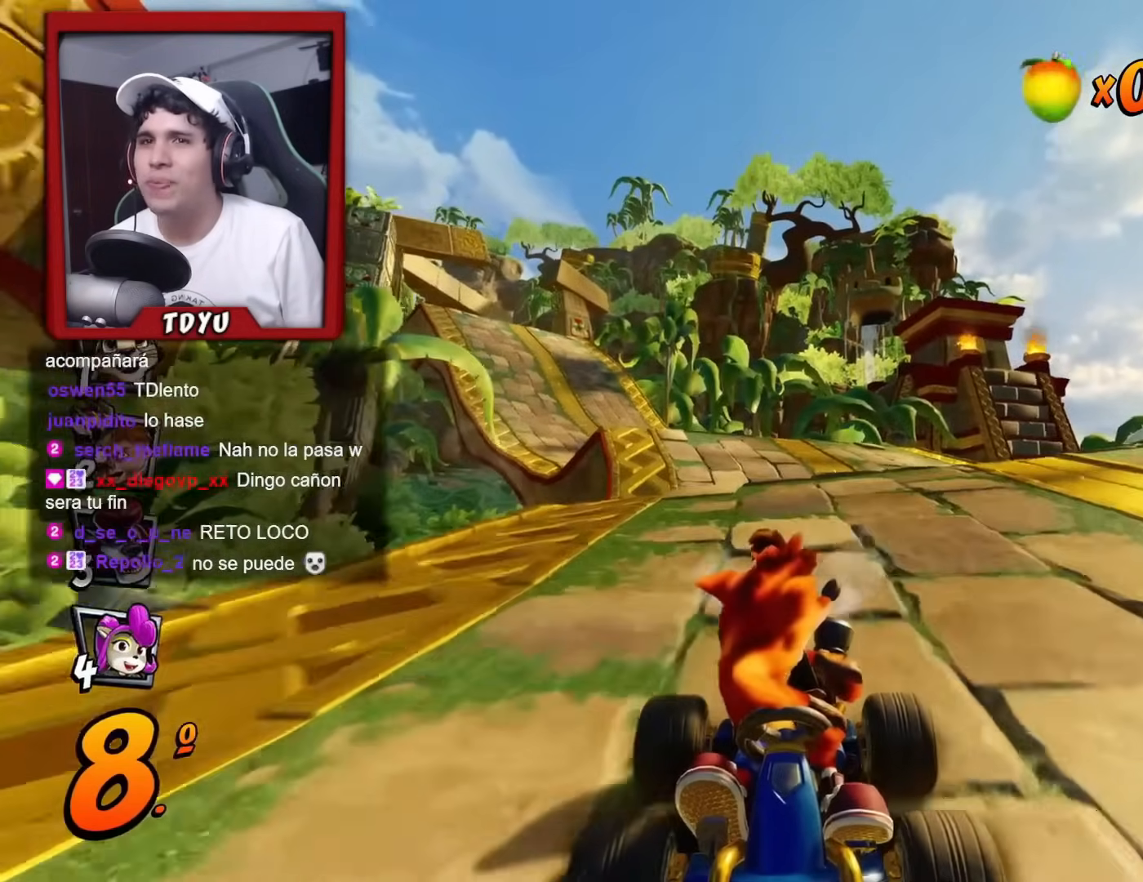
{"buttons": ["R2", "DPAD_DOWN"], "left_stick": "center", "events": []}
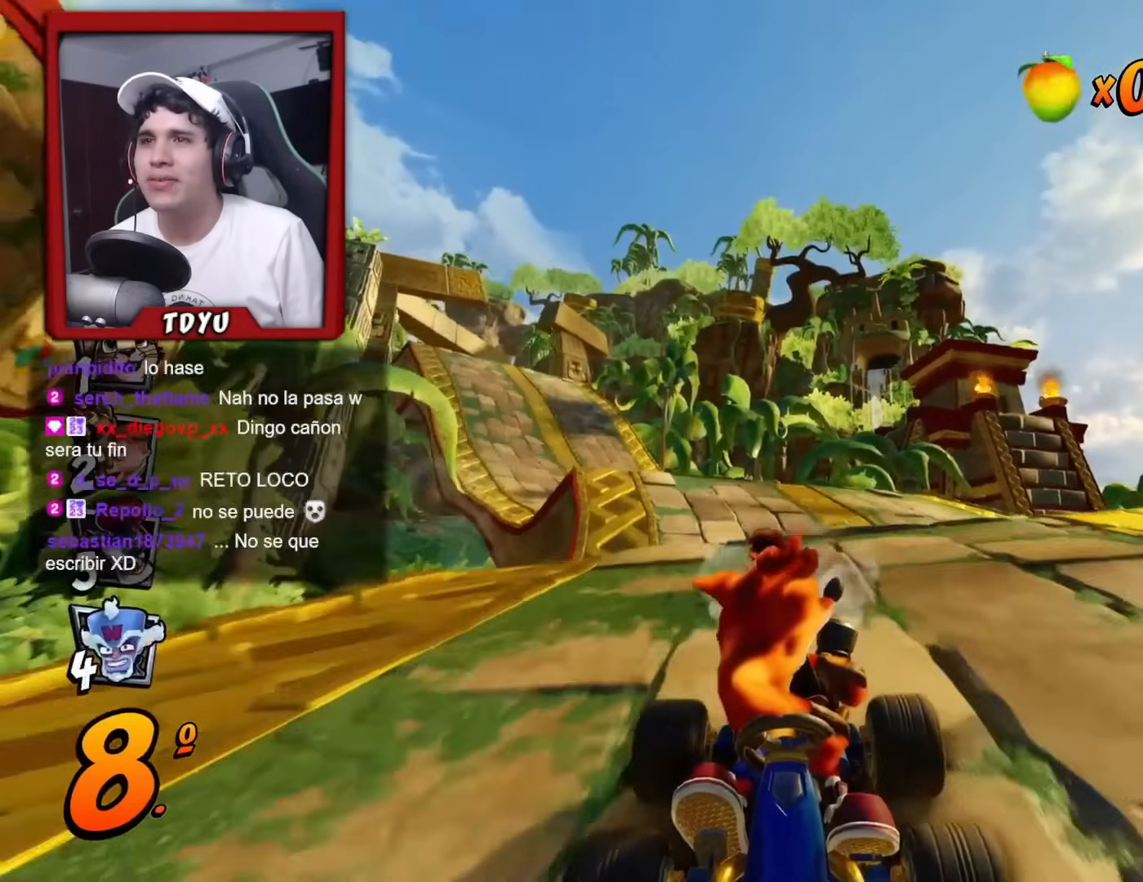
{"buttons": ["R2", "DPAD_DOWN"], "left_stick": "center", "events": [[267, "DPAD_RIGHT", "down"], [417, "DPAD_RIGHT", "up"]]}
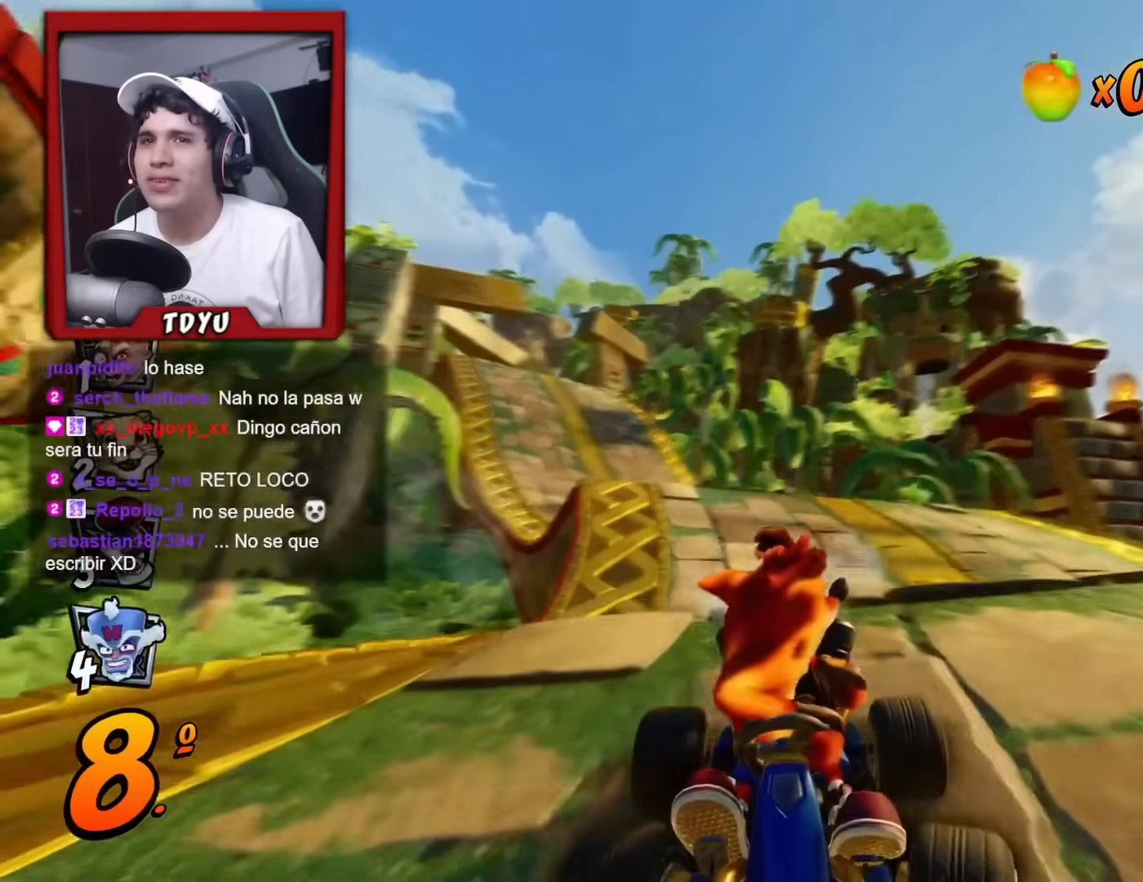
{"buttons": ["R2", "DPAD_DOWN"], "left_stick": "center", "events": []}
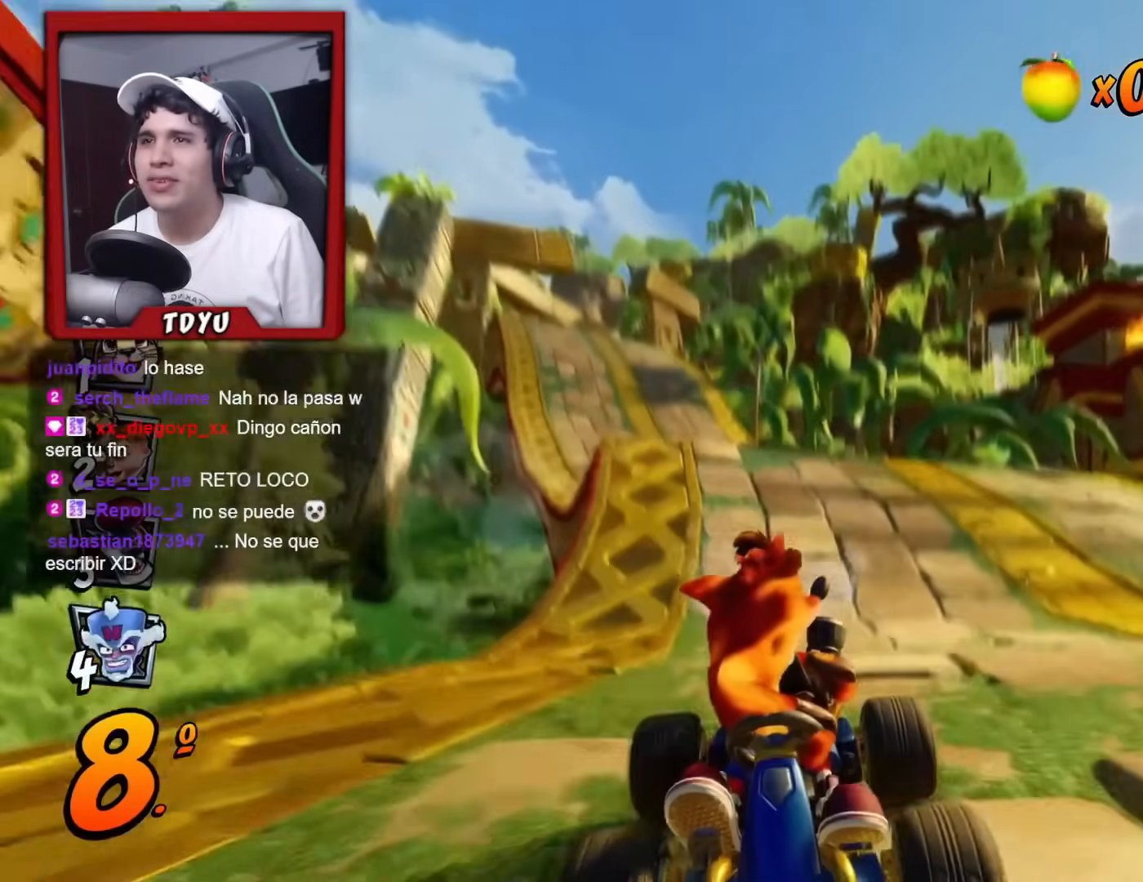
{"buttons": ["R2", "DPAD_DOWN", "DPAD_RIGHT"], "left_stick": "center", "events": [[501, "DPAD_RIGHT", "down"]]}
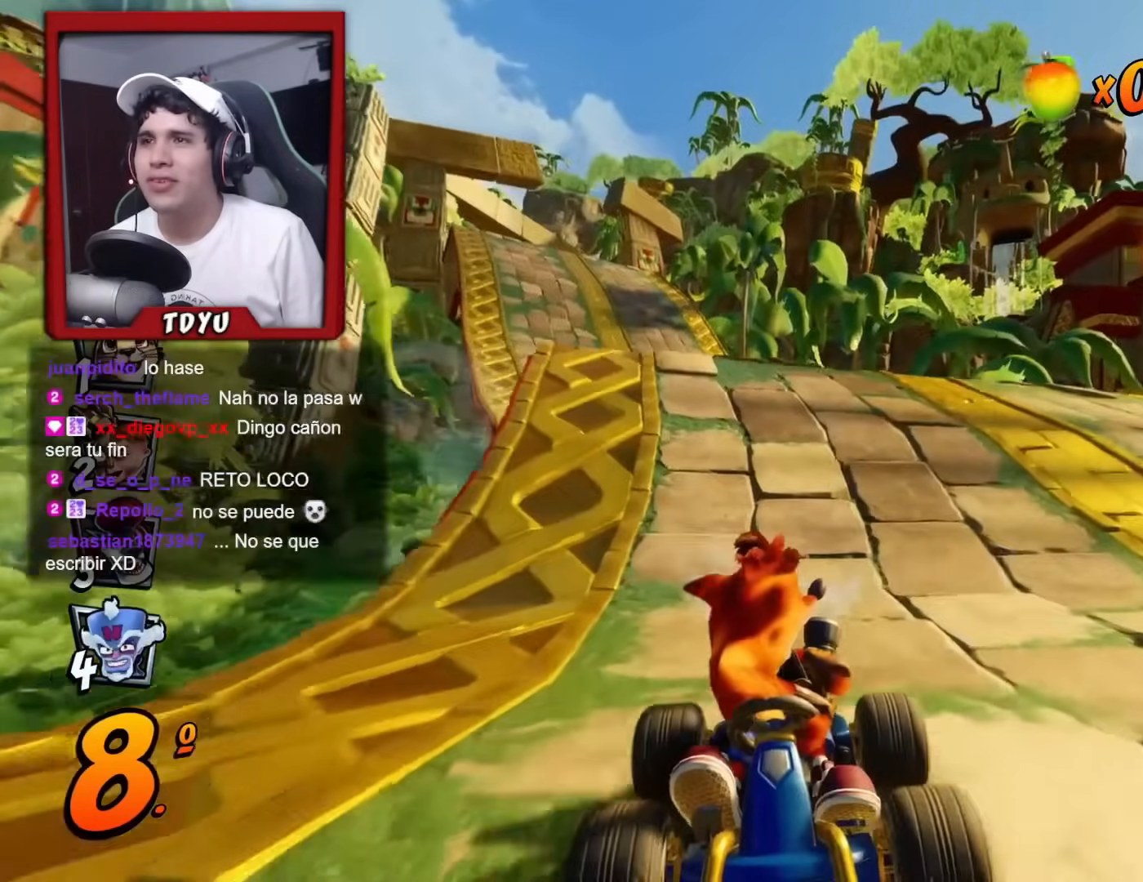
{"buttons": ["R2", "DPAD_DOWN", "DPAD_RIGHT"], "left_stick": "center", "events": [[100, "DPAD_RIGHT", "up"], [433, "DPAD_RIGHT", "down"]]}
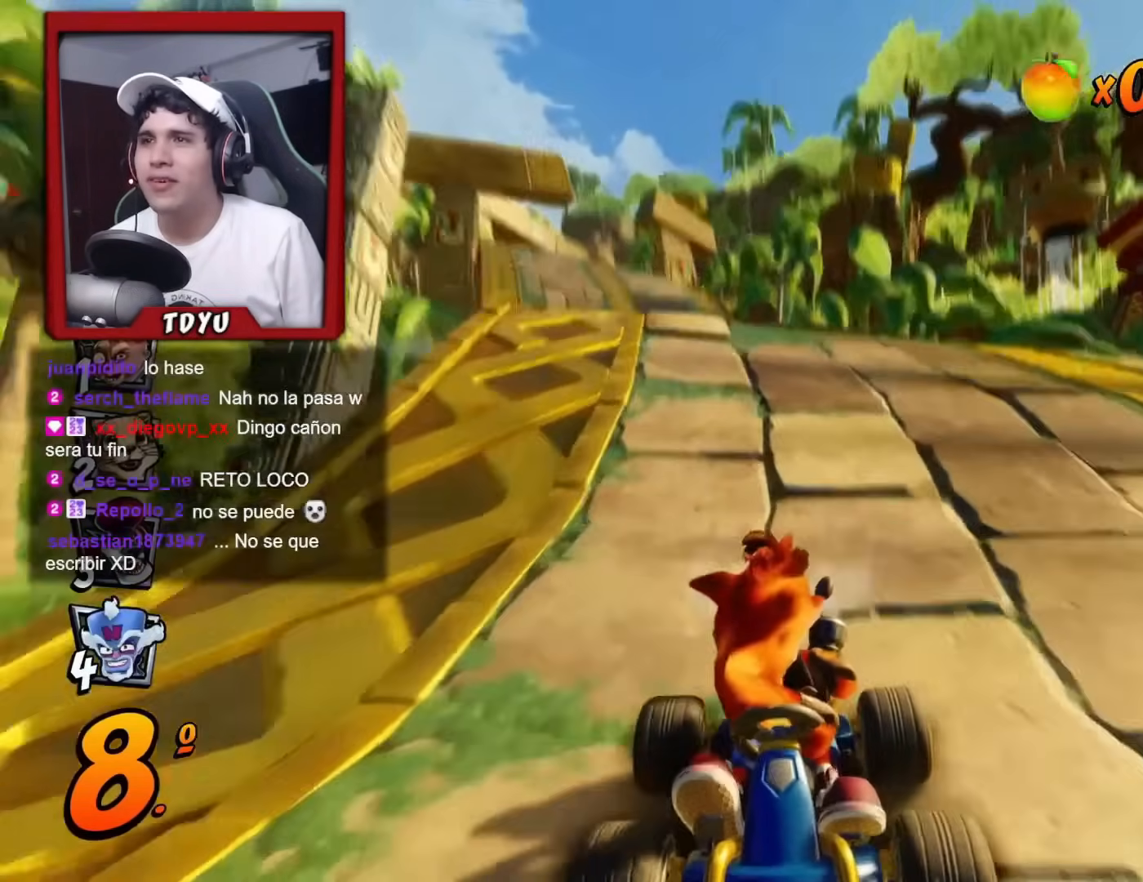
{"buttons": ["R2", "DPAD_DOWN"], "left_stick": "center", "events": [[167, "DPAD_RIGHT", "up"]]}
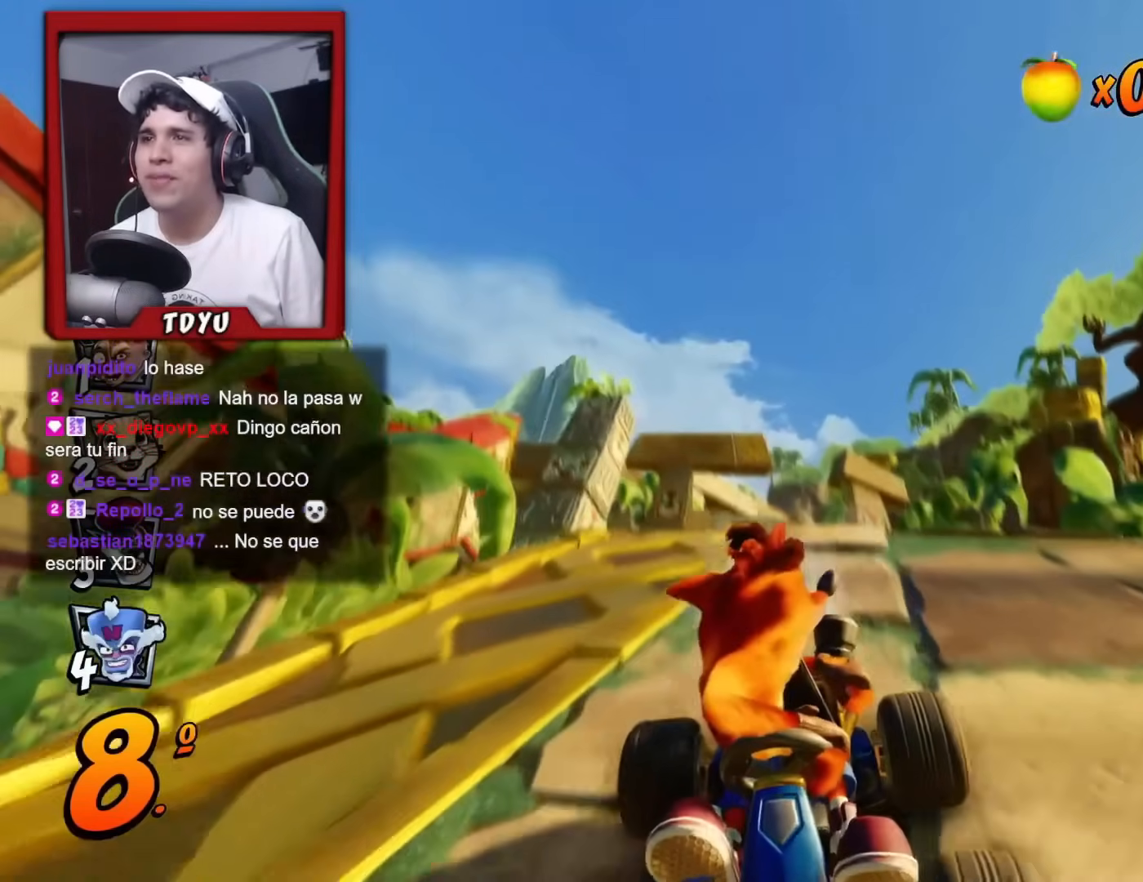
{"buttons": ["R2", "DPAD_DOWN"], "left_stick": "center", "events": []}
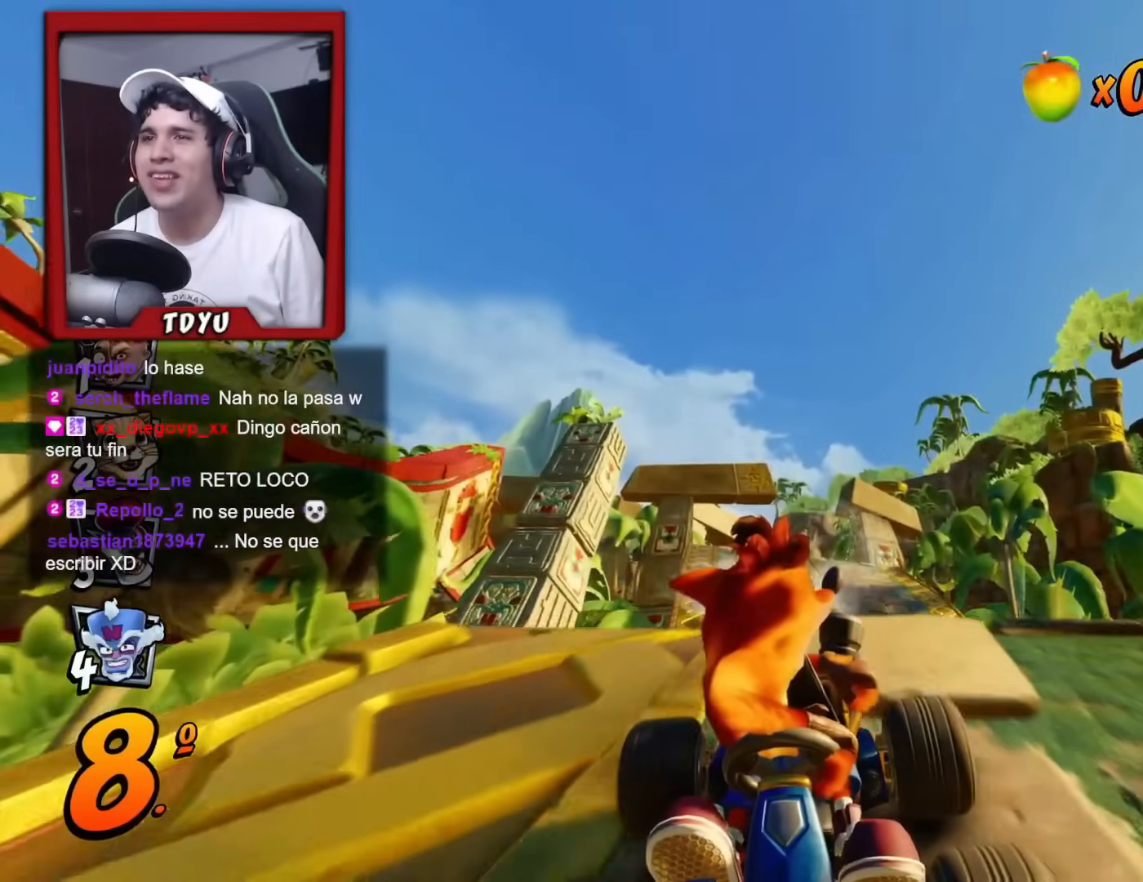
{"buttons": ["R2", "DPAD_DOWN"], "left_stick": "center", "events": []}
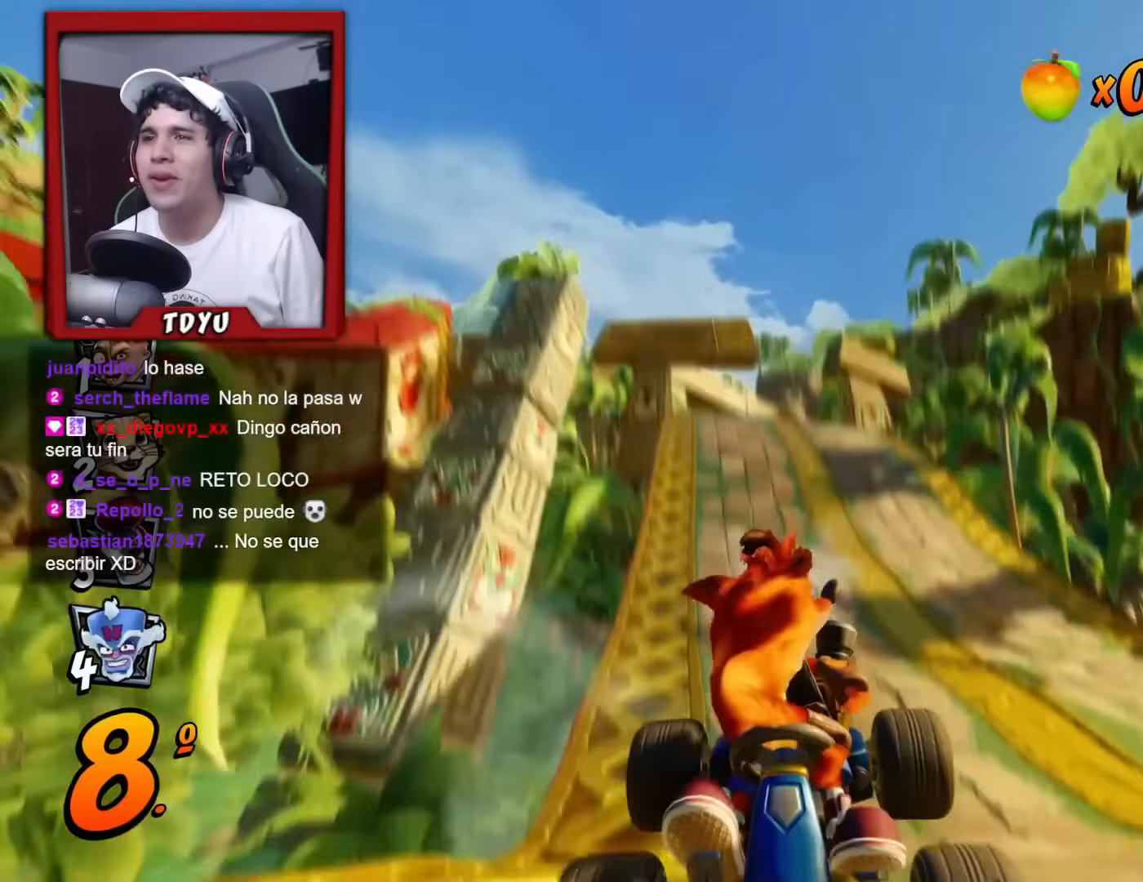
{"buttons": ["R2", "DPAD_DOWN"], "left_stick": "center", "events": []}
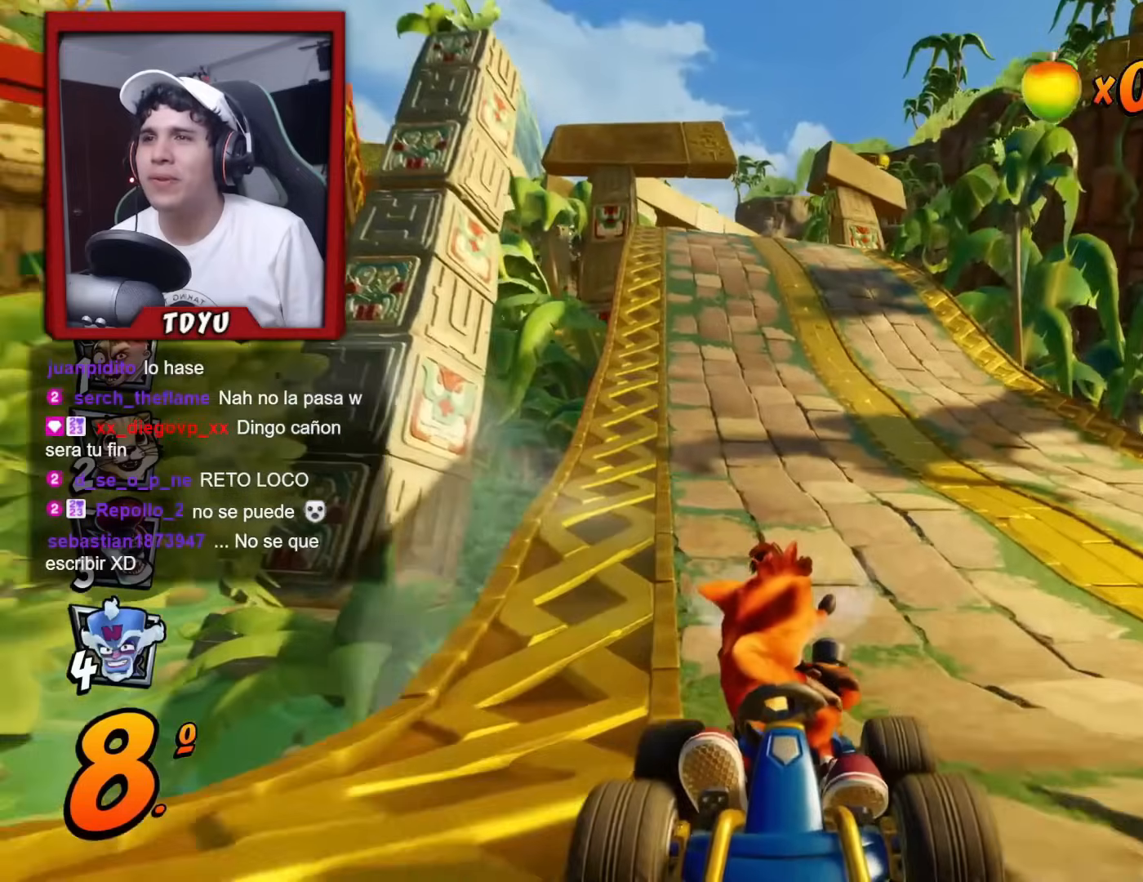
{"buttons": ["R2", "DPAD_DOWN"], "left_stick": "center", "events": [[17, "DPAD_RIGHT", "down"], [184, "DPAD_RIGHT", "up"]]}
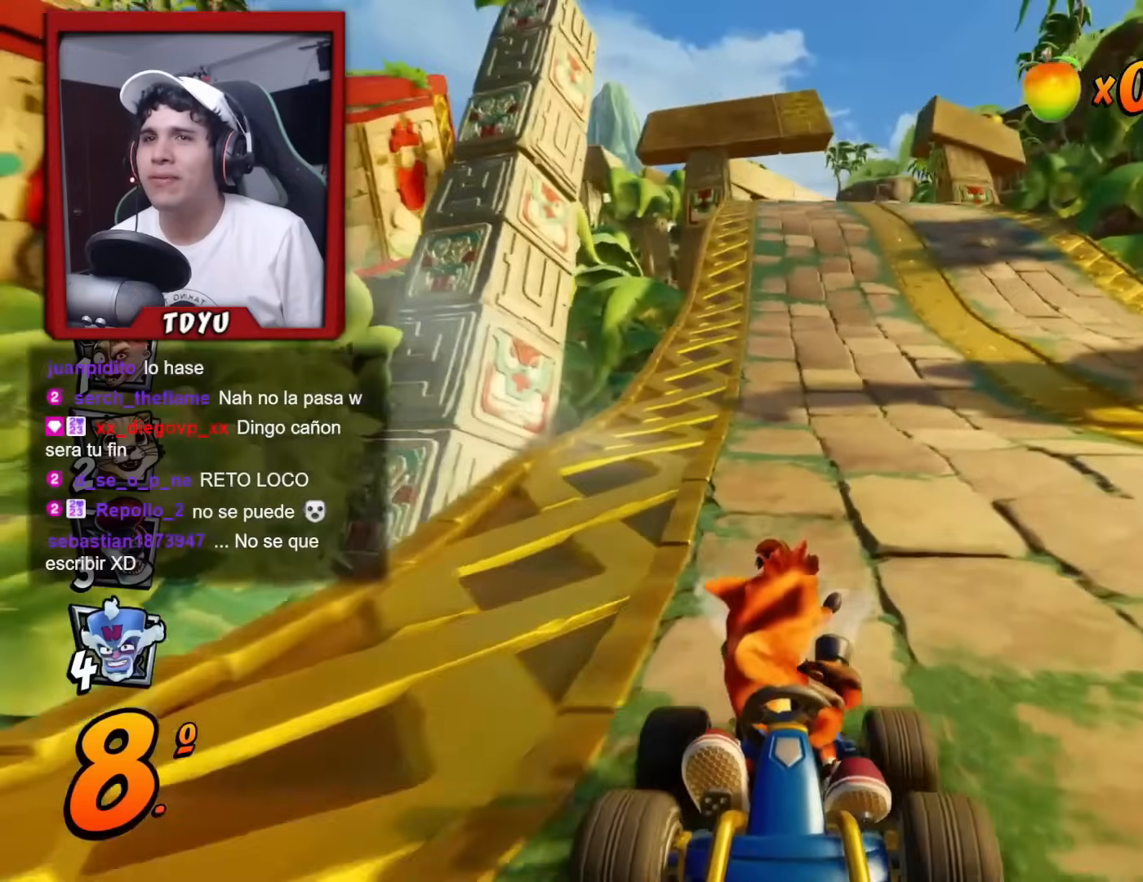
{"buttons": ["R2", "DPAD_DOWN"], "left_stick": "center", "events": []}
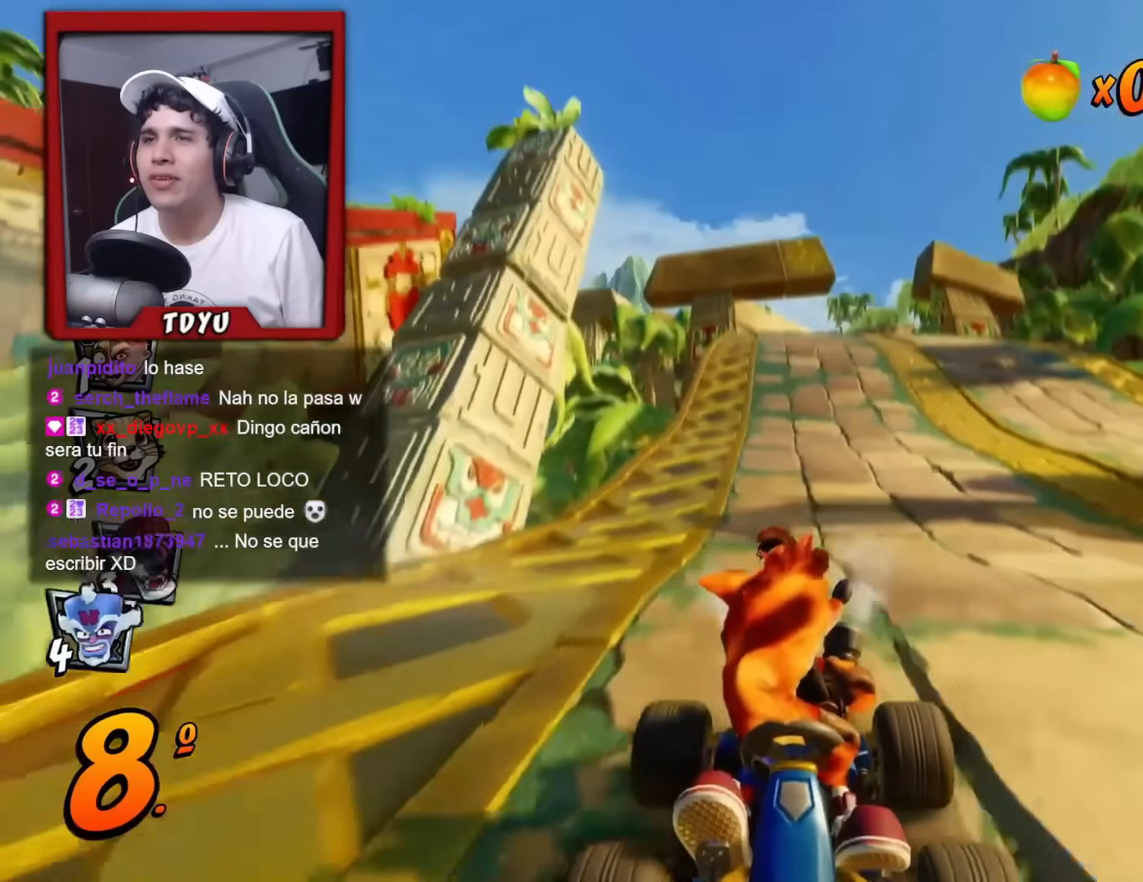
{"buttons": ["DPAD_DOWN"], "left_stick": "center", "events": [[84, "R2", "up"]]}
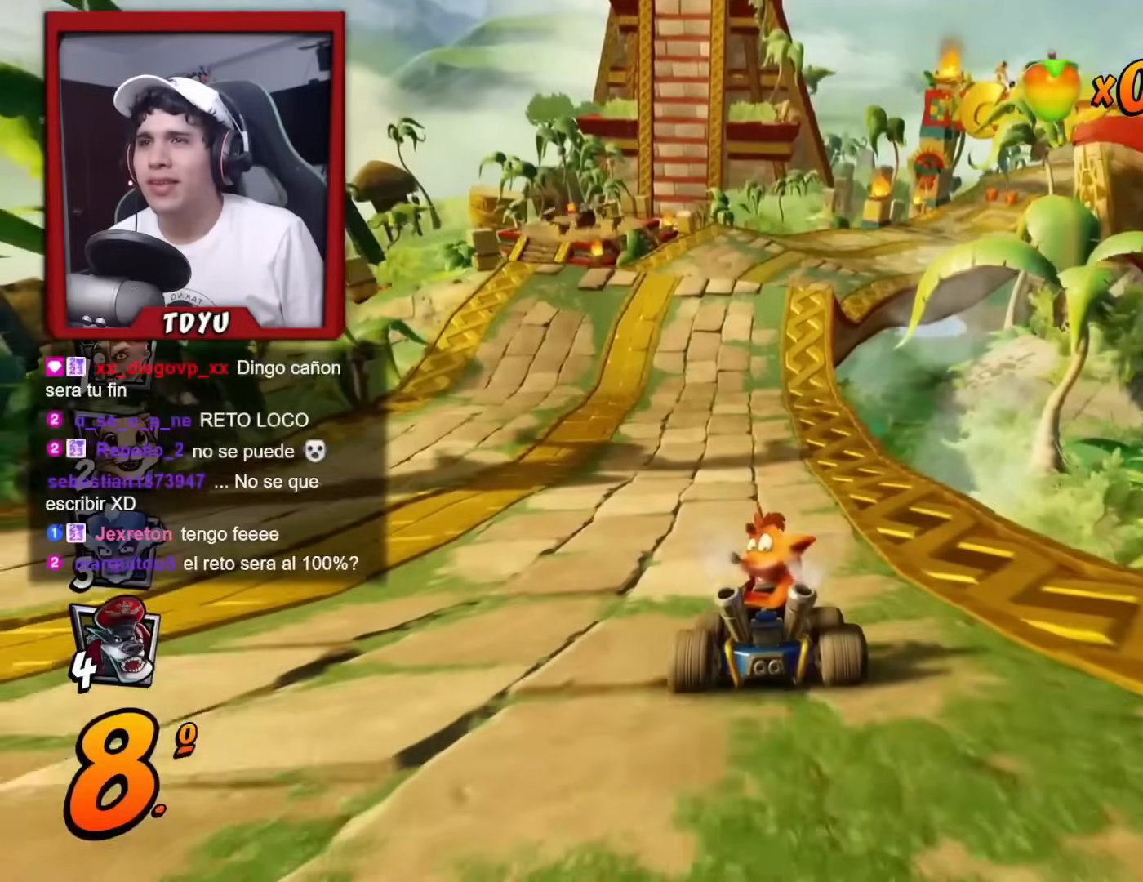
{"buttons": ["DPAD_DOWN"], "left_stick": "center", "events": []}